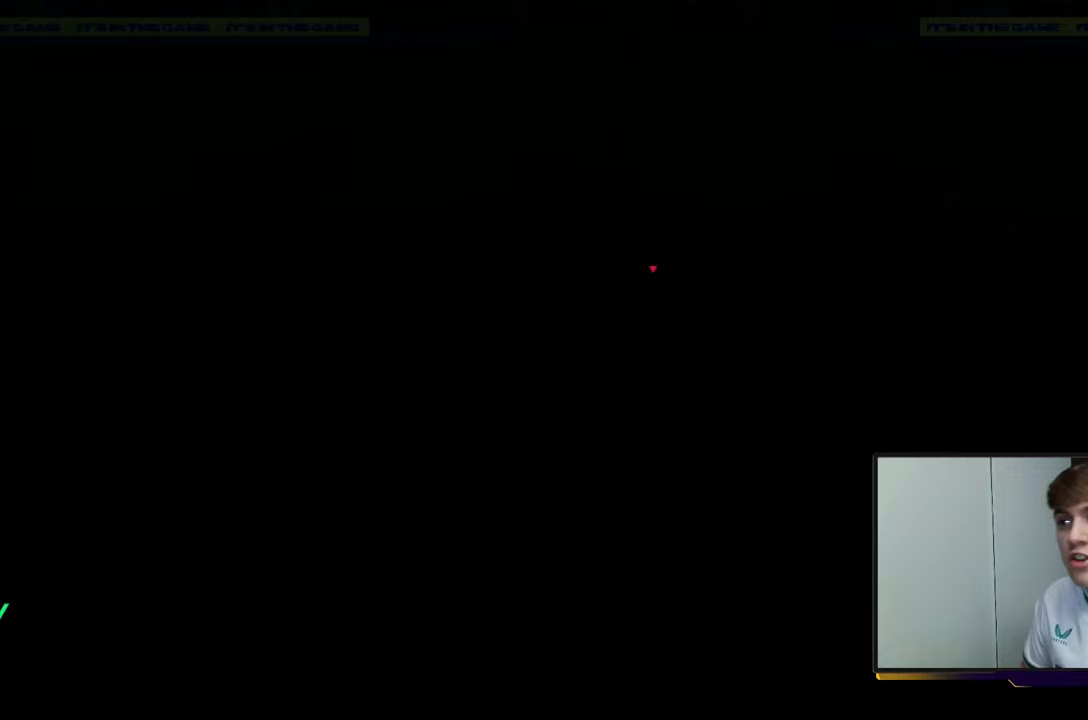
Gameplay with a controller (Xbox layout); each line is a JSON object with the inputs held at the frame after it. "events" lists button and stick changes between this image and that frame as [ms after this image, input, new state], when the widget could be followed in between. Not read: L3 R2 R3.
{"buttons": [], "left_stick": "left", "right_stick": "center", "events": [[367, "left_stick", "left"]]}
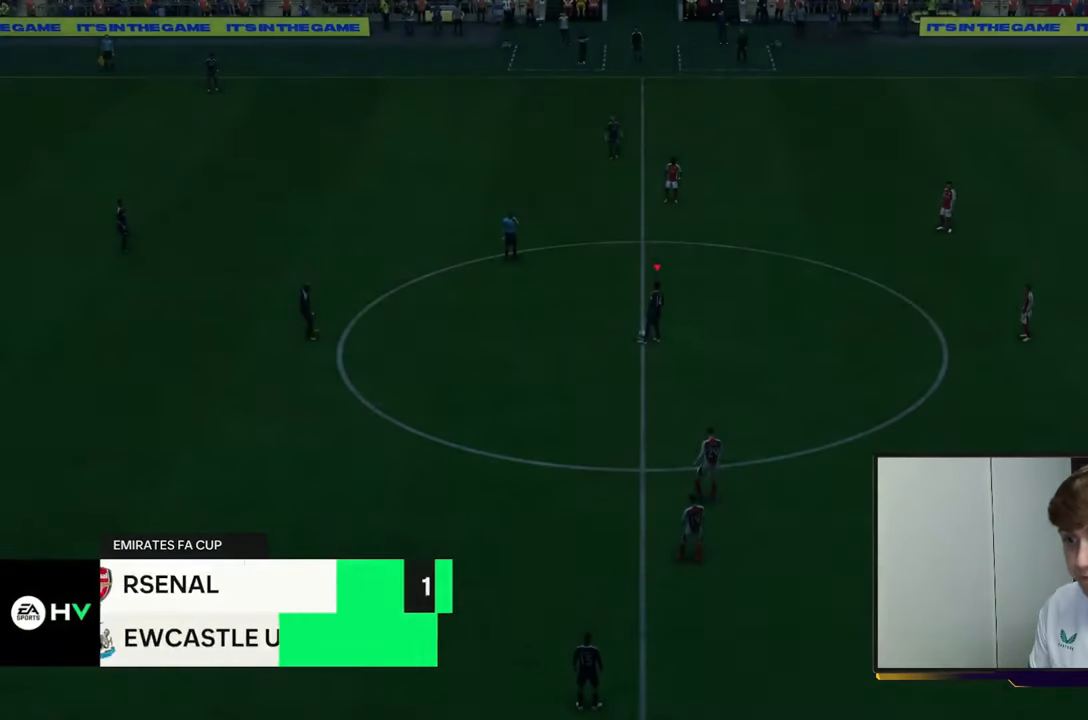
{"buttons": [], "left_stick": "center", "right_stick": "center", "events": [[350, "left_stick", "center"]]}
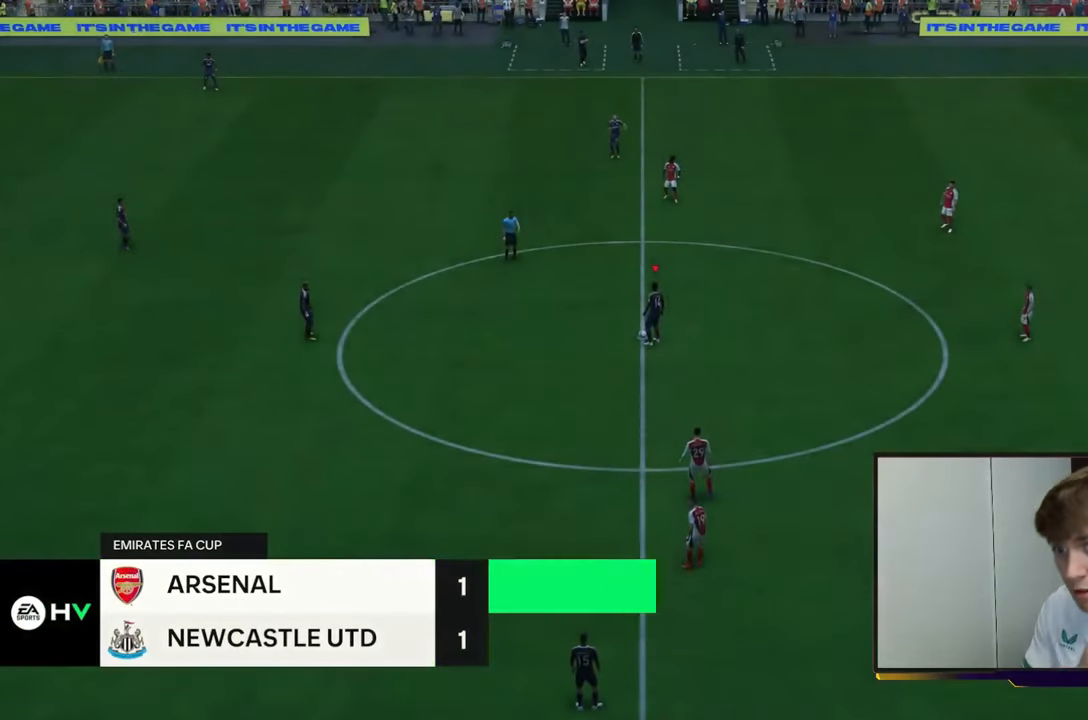
{"buttons": [], "left_stick": "center", "right_stick": "center", "events": []}
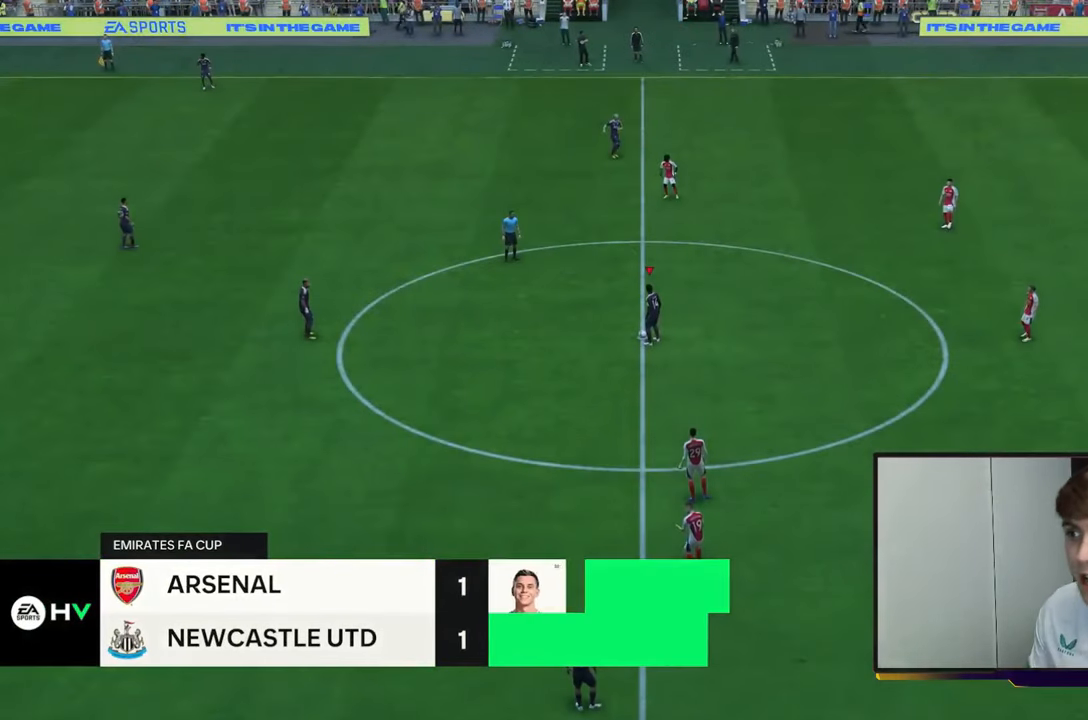
{"buttons": [], "left_stick": "left", "right_stick": "center", "events": [[483, "left_stick", "left"]]}
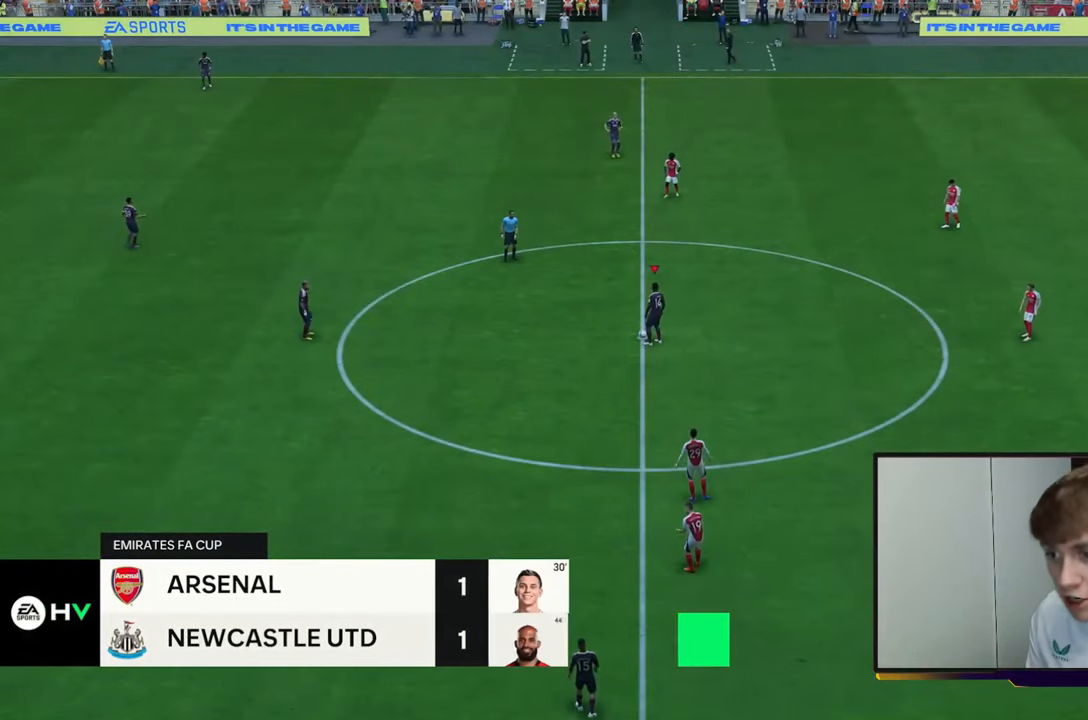
{"buttons": [], "left_stick": "left", "right_stick": "center", "events": [[217, "A", "down"], [317, "A", "up"]]}
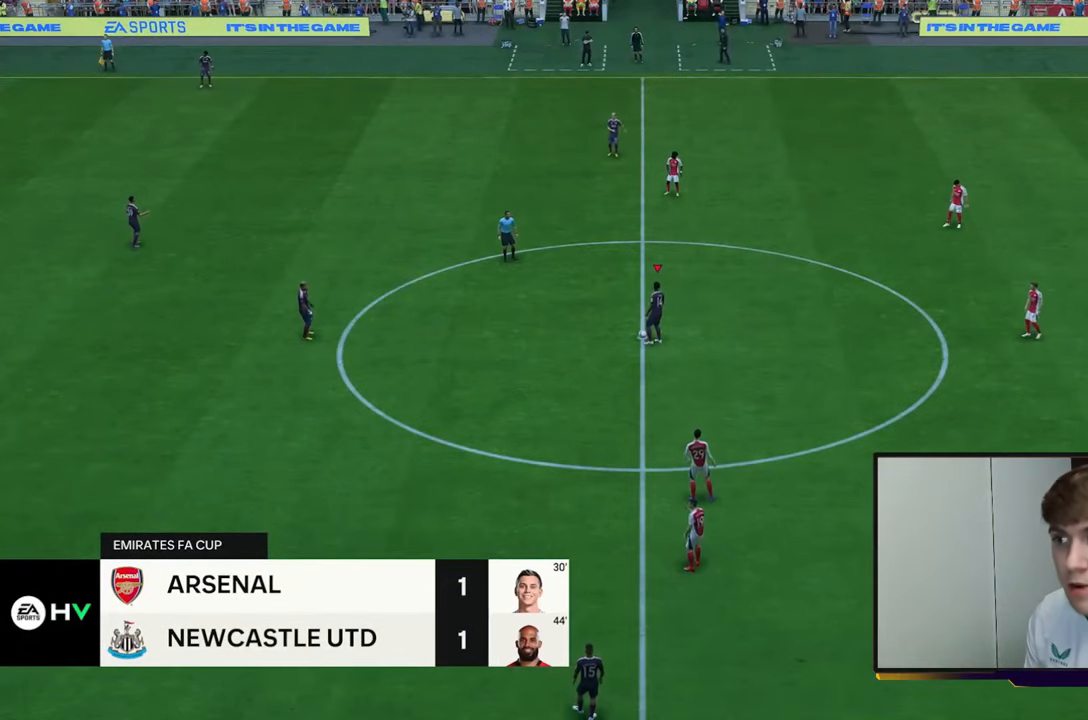
{"buttons": [], "left_stick": "center", "right_stick": "center", "events": [[117, "left_stick", "center"]]}
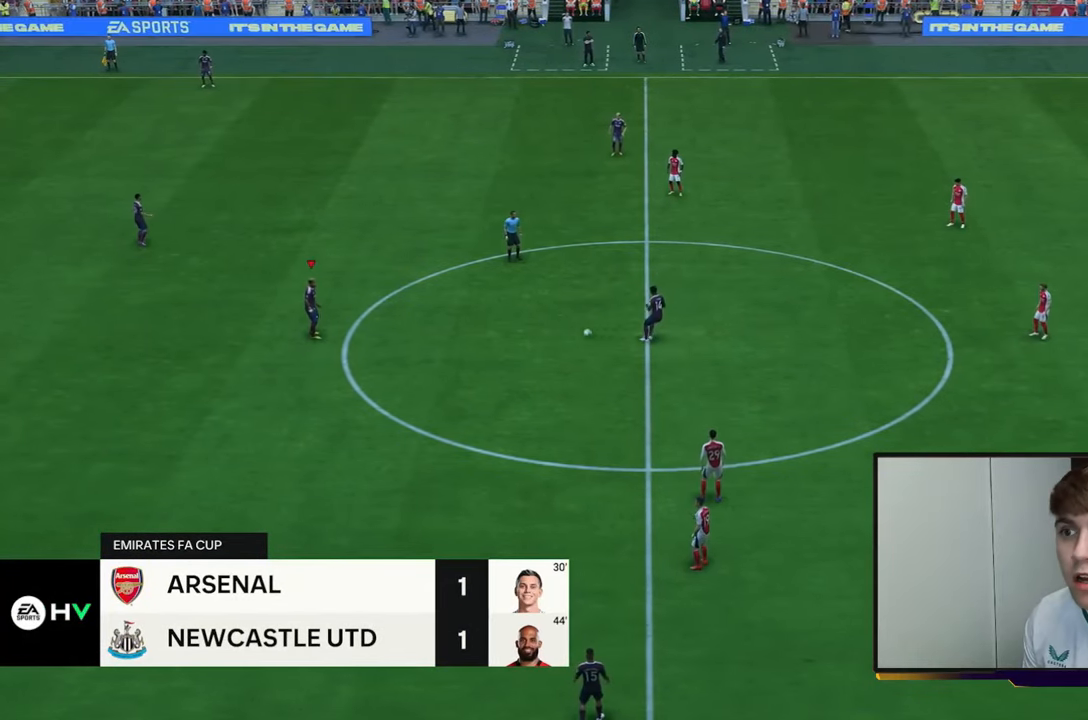
{"buttons": [], "left_stick": "right", "right_stick": "center", "events": [[183, "left_stick", "right"], [283, "A", "down"], [450, "A", "up"]]}
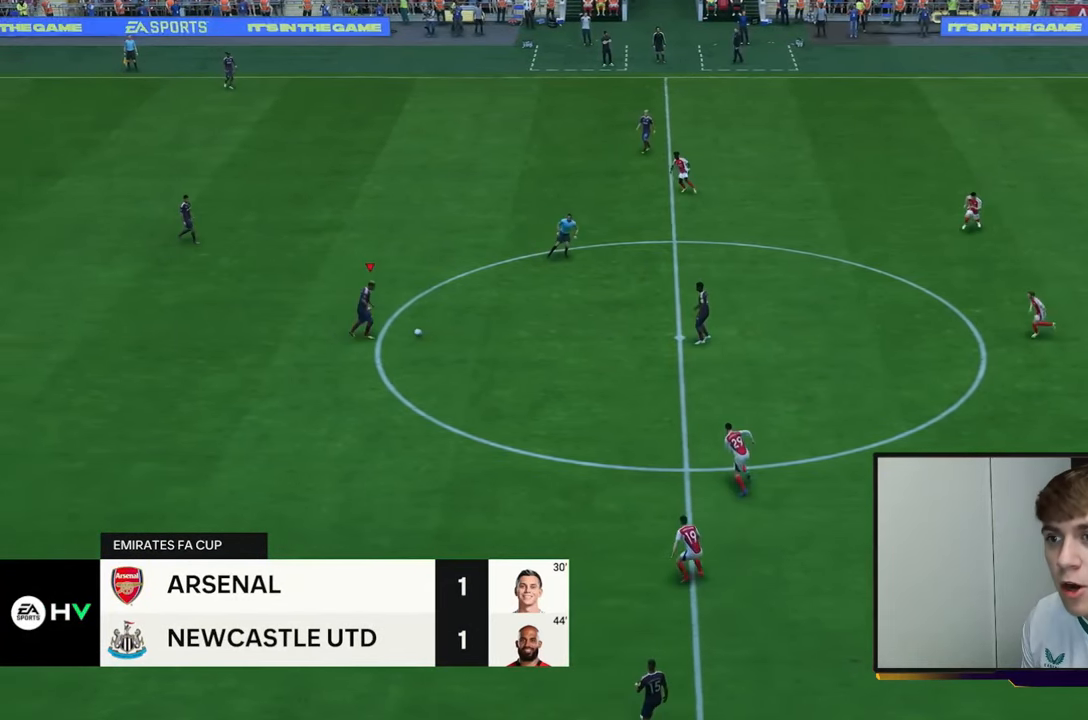
{"buttons": [], "left_stick": "right", "right_stick": "center", "events": []}
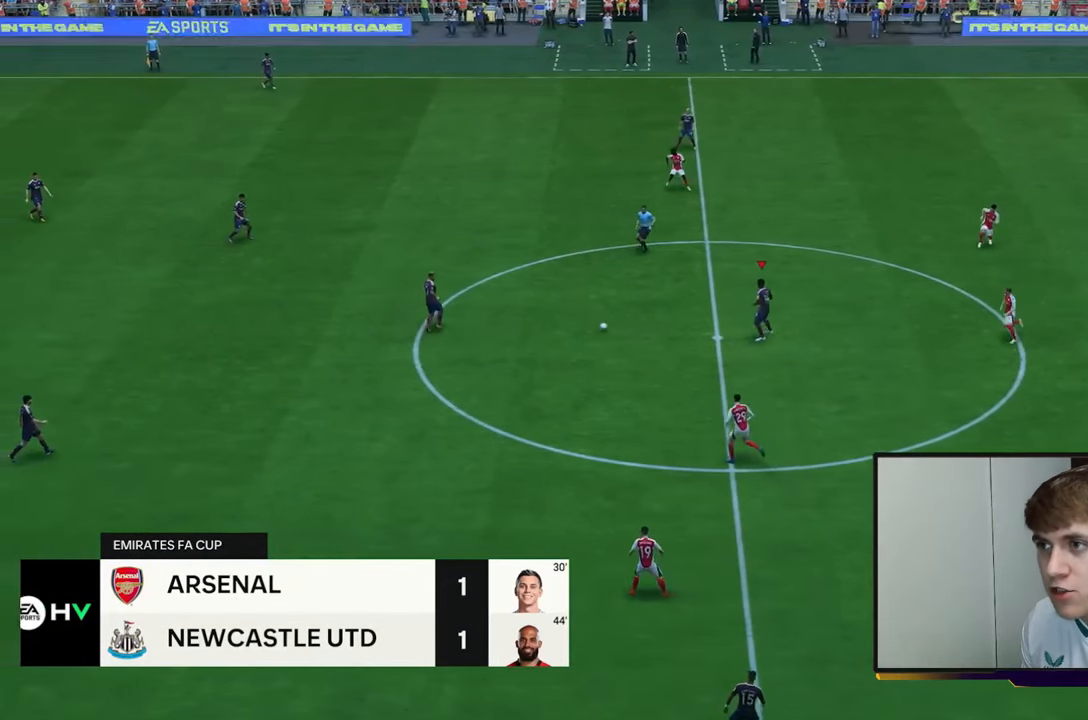
{"buttons": [], "left_stick": "up", "right_stick": "center", "events": [[50, "left_stick", "up-right"], [183, "left_stick", "up"]]}
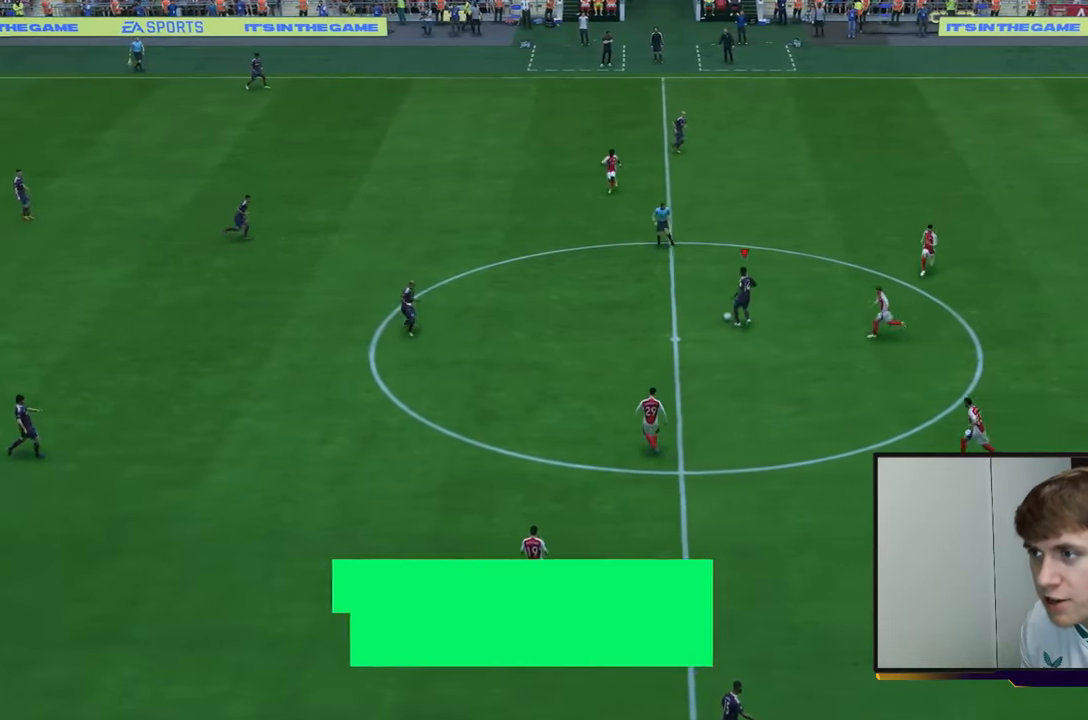
{"buttons": [], "left_stick": "up", "right_stick": "center", "events": [[117, "Y", "down"], [283, "Y", "up"]]}
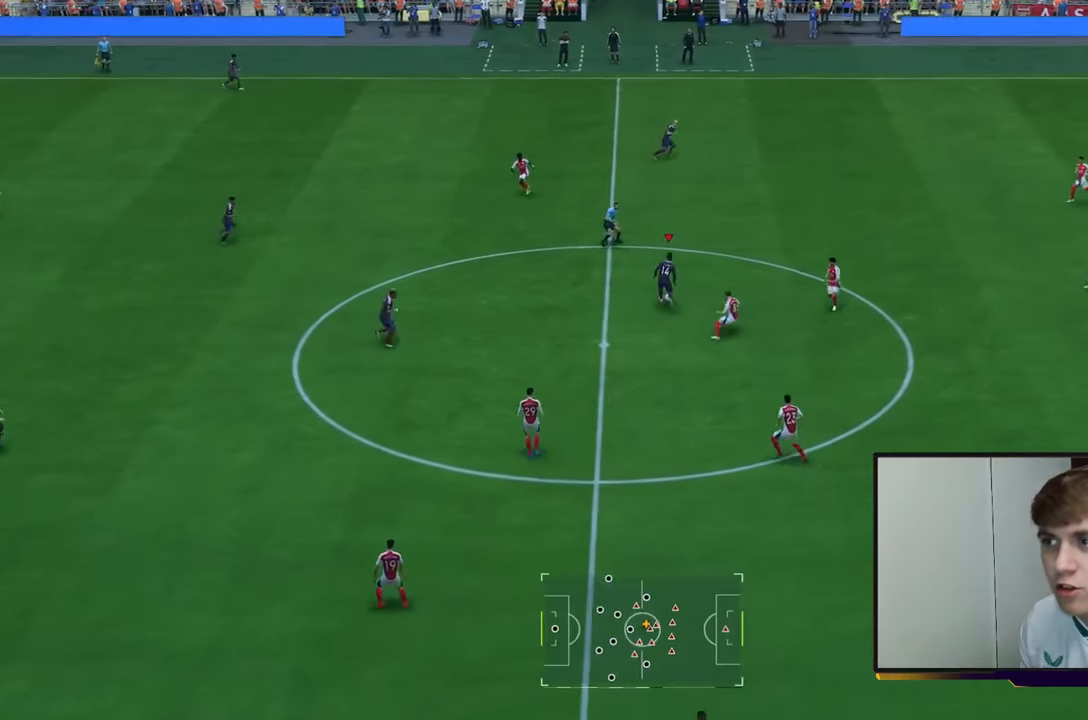
{"buttons": [], "left_stick": "up-right", "right_stick": "center", "events": [[200, "left_stick", "up-right"]]}
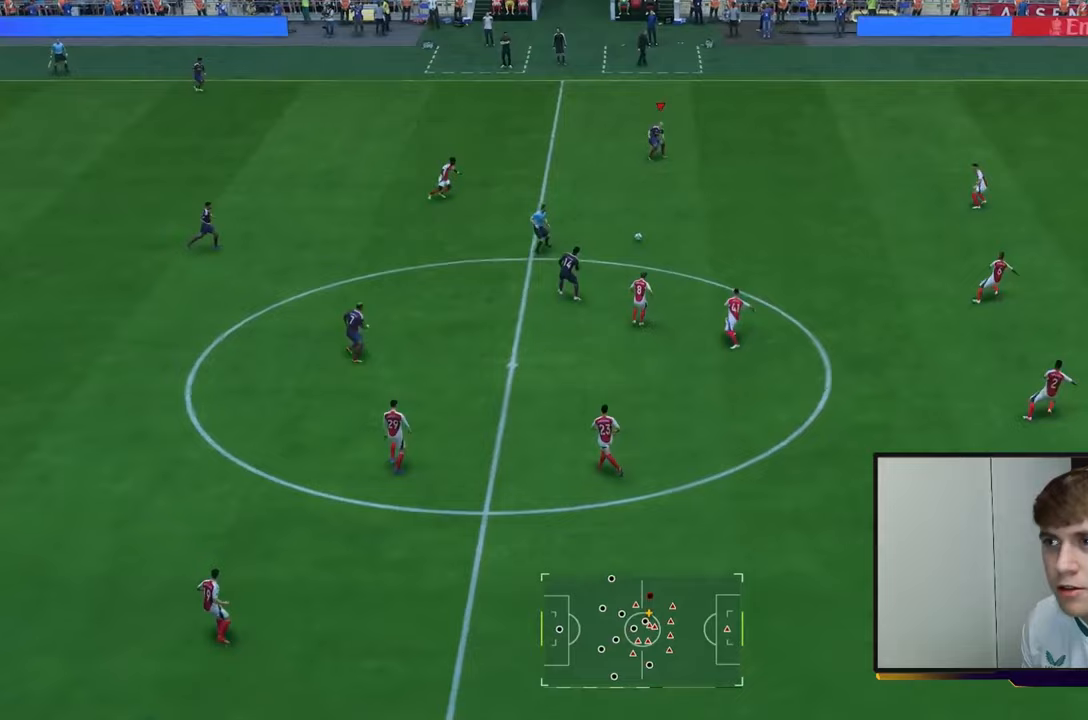
{"buttons": [], "left_stick": "right", "right_stick": "center"}
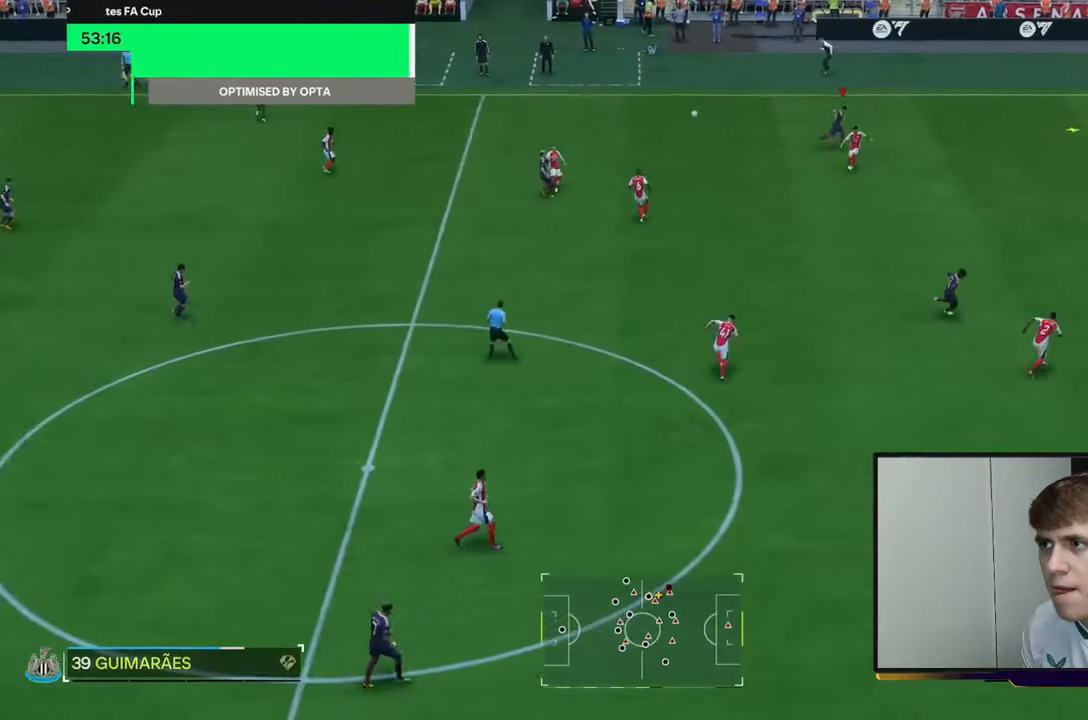
{"buttons": [], "left_stick": "right", "right_stick": "center", "events": []}
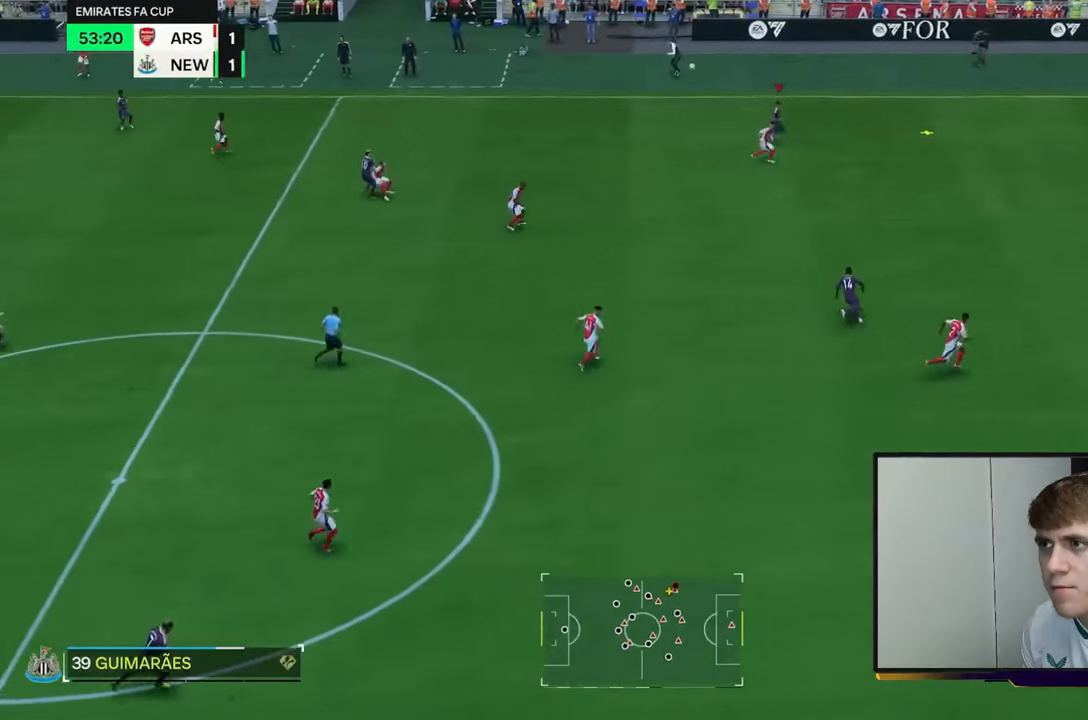
{"buttons": [], "left_stick": "right", "right_stick": "center", "events": []}
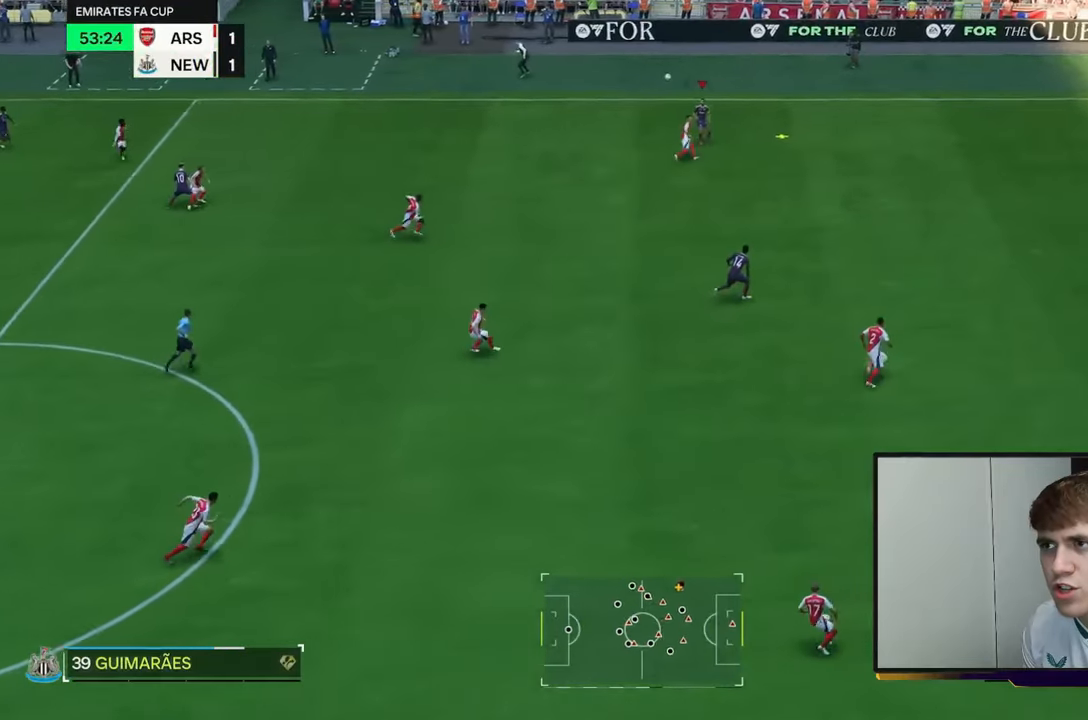
{"buttons": [], "left_stick": "right", "right_stick": "center", "events": []}
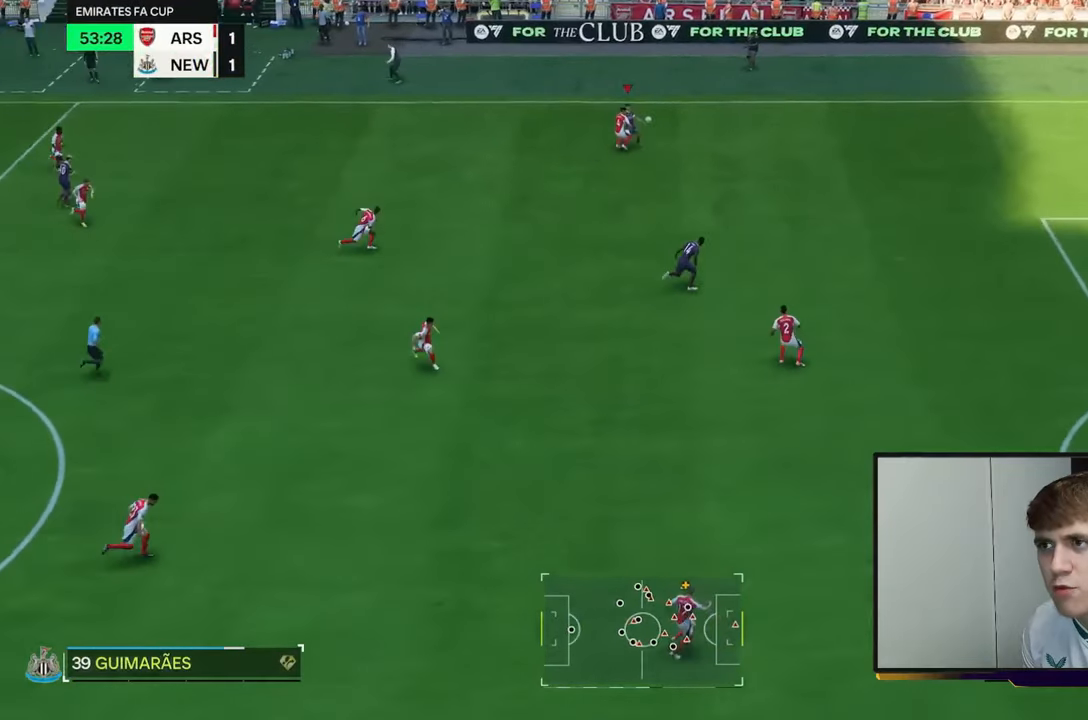
{"buttons": [], "left_stick": "right", "right_stick": "center", "events": []}
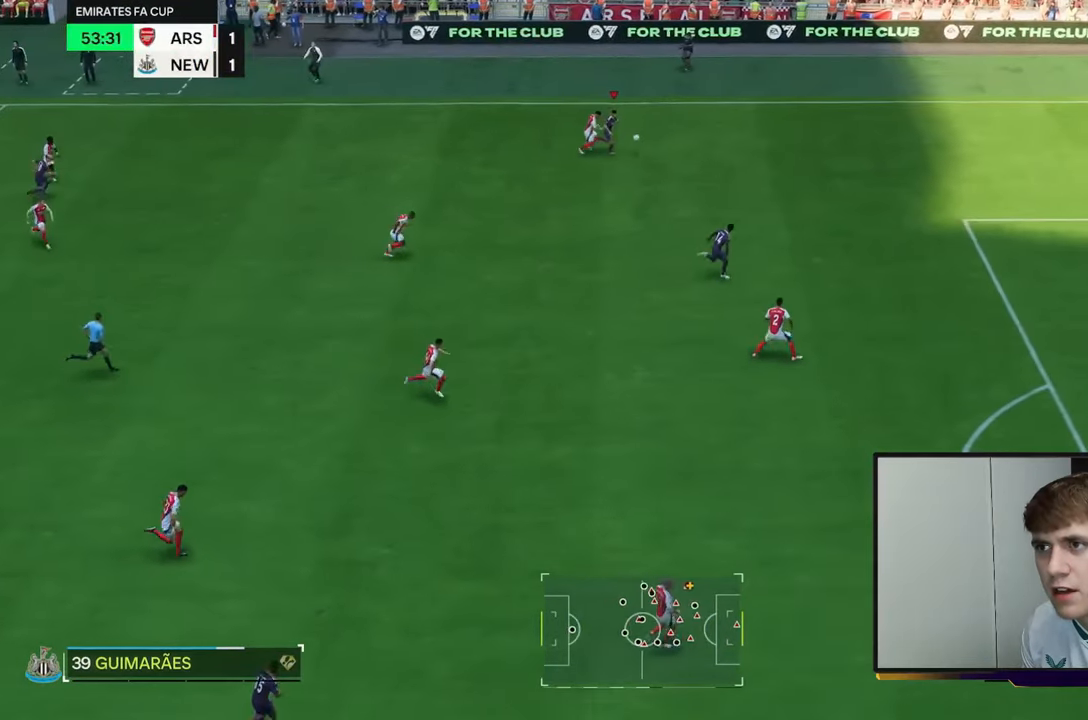
{"buttons": [], "left_stick": "right", "right_stick": "center", "events": []}
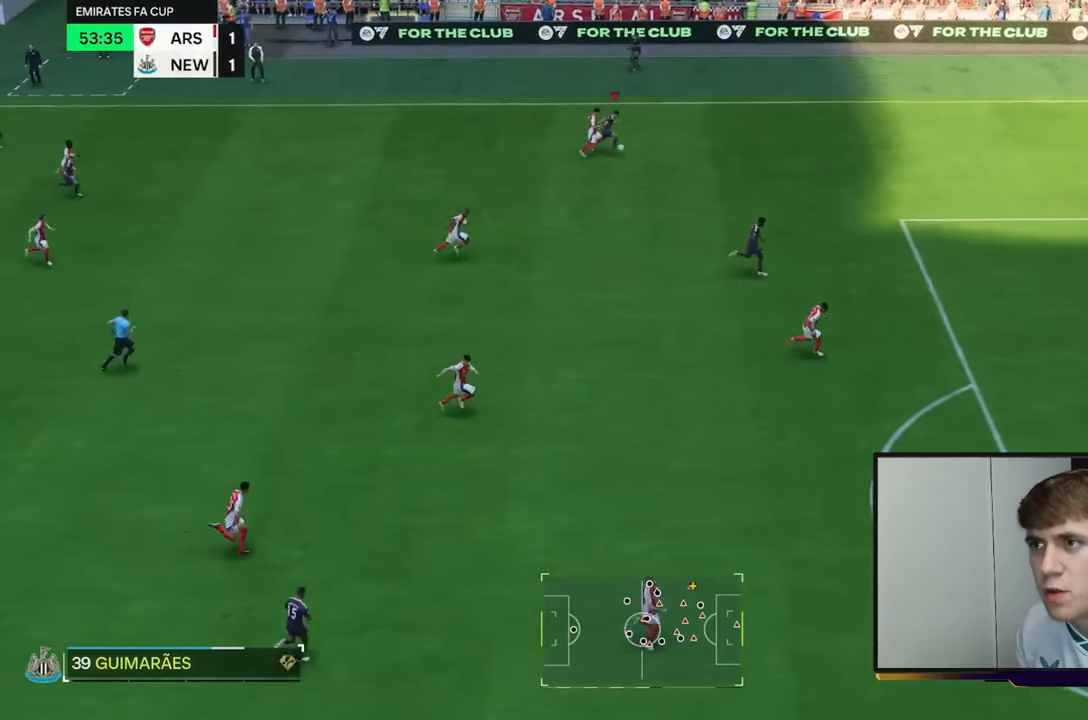
{"buttons": [], "left_stick": "right", "right_stick": "center", "events": []}
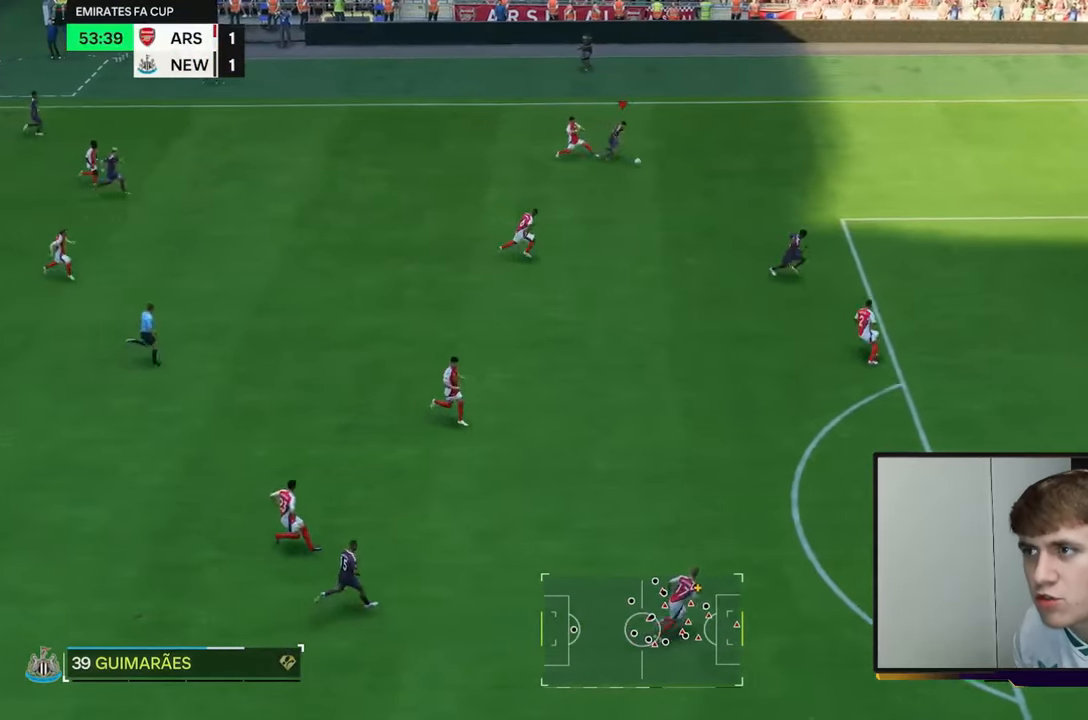
{"buttons": [], "left_stick": "right", "right_stick": "center", "events": []}
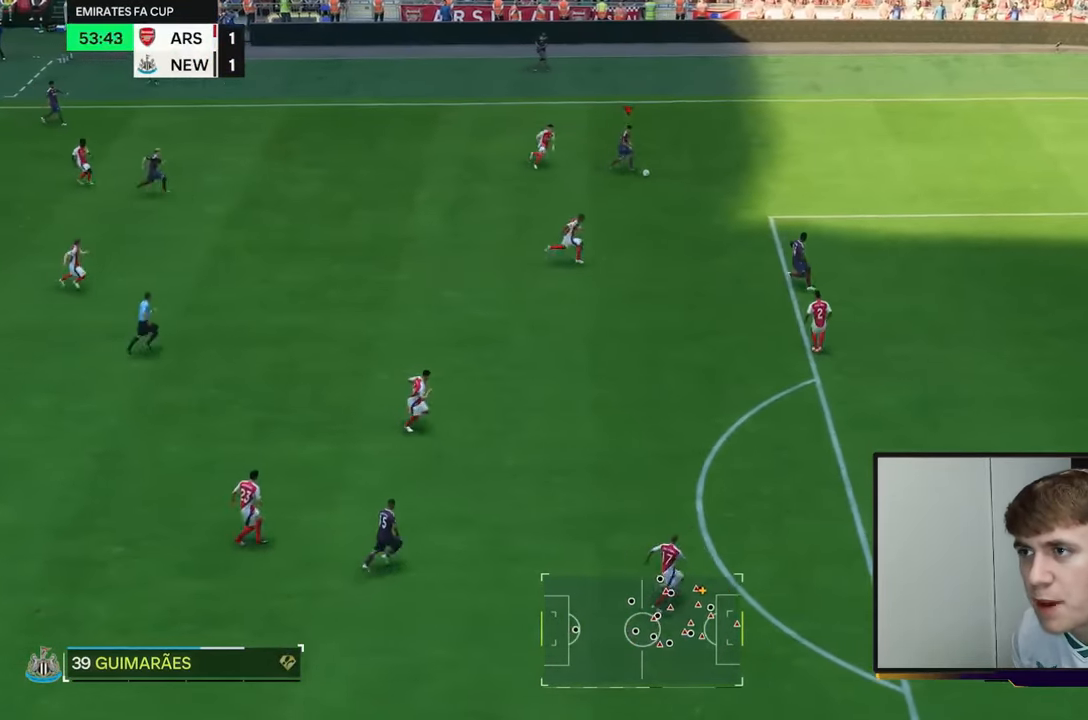
{"buttons": [], "left_stick": "right", "right_stick": "center", "events": []}
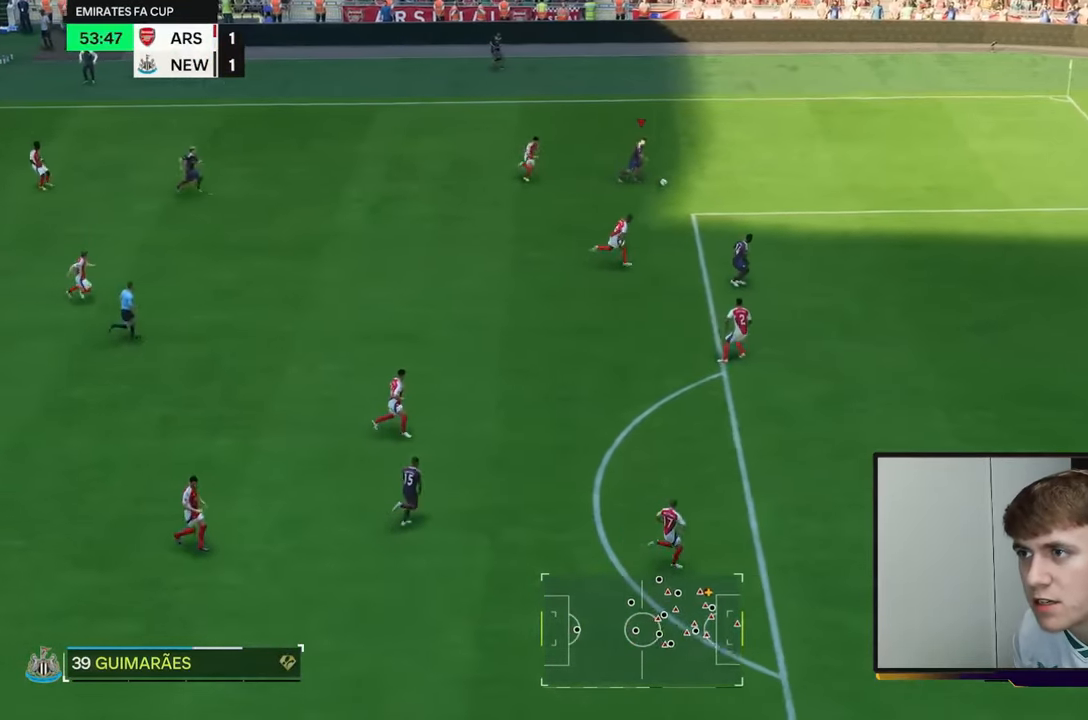
{"buttons": [], "left_stick": "right", "right_stick": "center", "events": []}
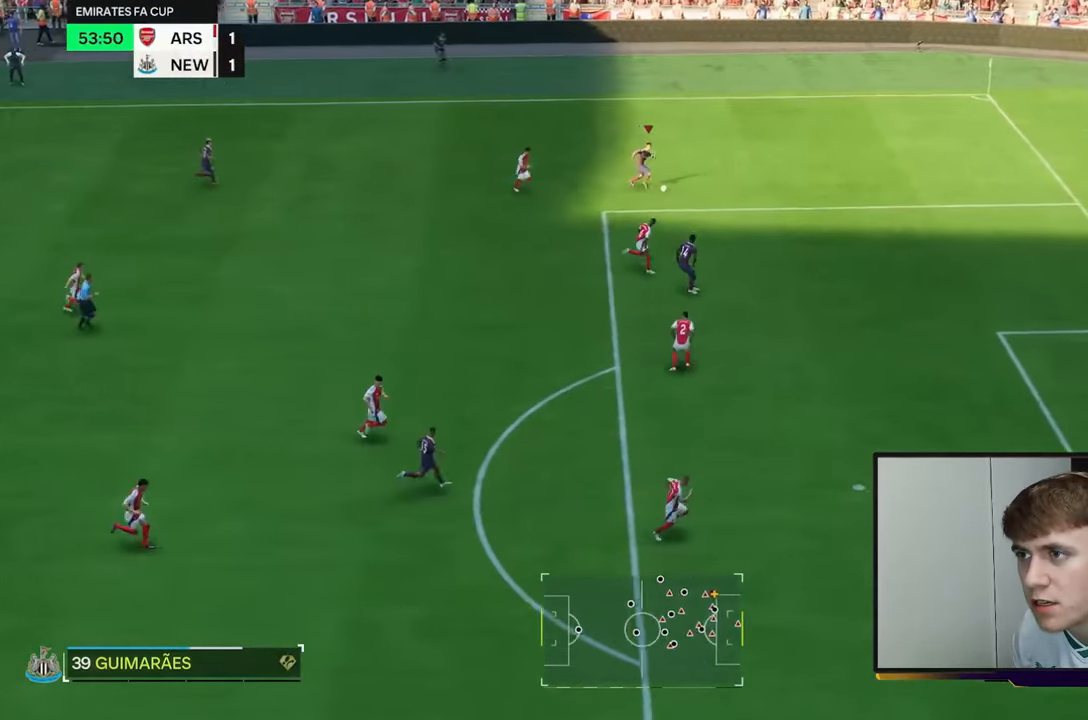
{"buttons": [], "left_stick": "down-right", "right_stick": "center", "events": [[33, "left_stick", "down-right"]]}